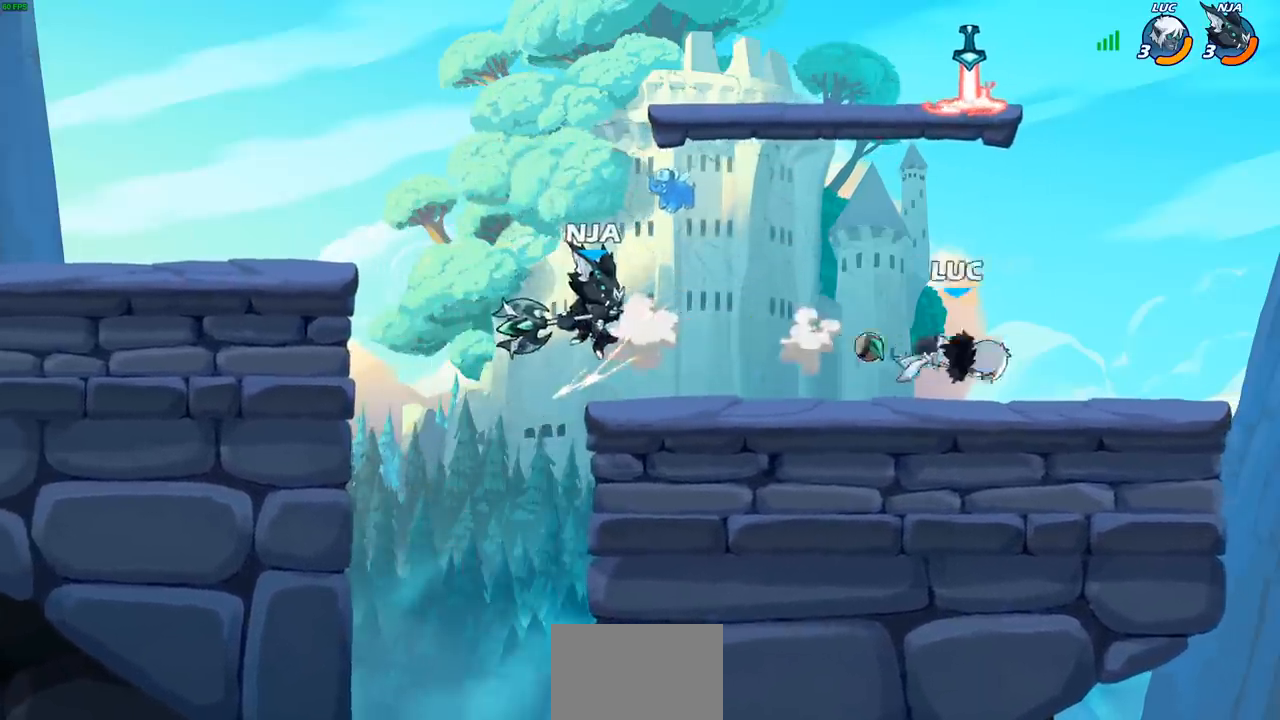
Gameplay with a controller (PlayStation layout); each line is a JSON object with the inputs held at the frame after it. "events" lists button and stick changes between this image and that frame as [ms after this image, input, new state], when the widget could be followed in between.
{"buttons": [], "left_stick": "up-left", "right_stick": "center", "events": [[50, "R2", "up"], [367, "CROSS", "down"], [417, "left_stick", "up-left"], [500, "CROSS", "up"]]}
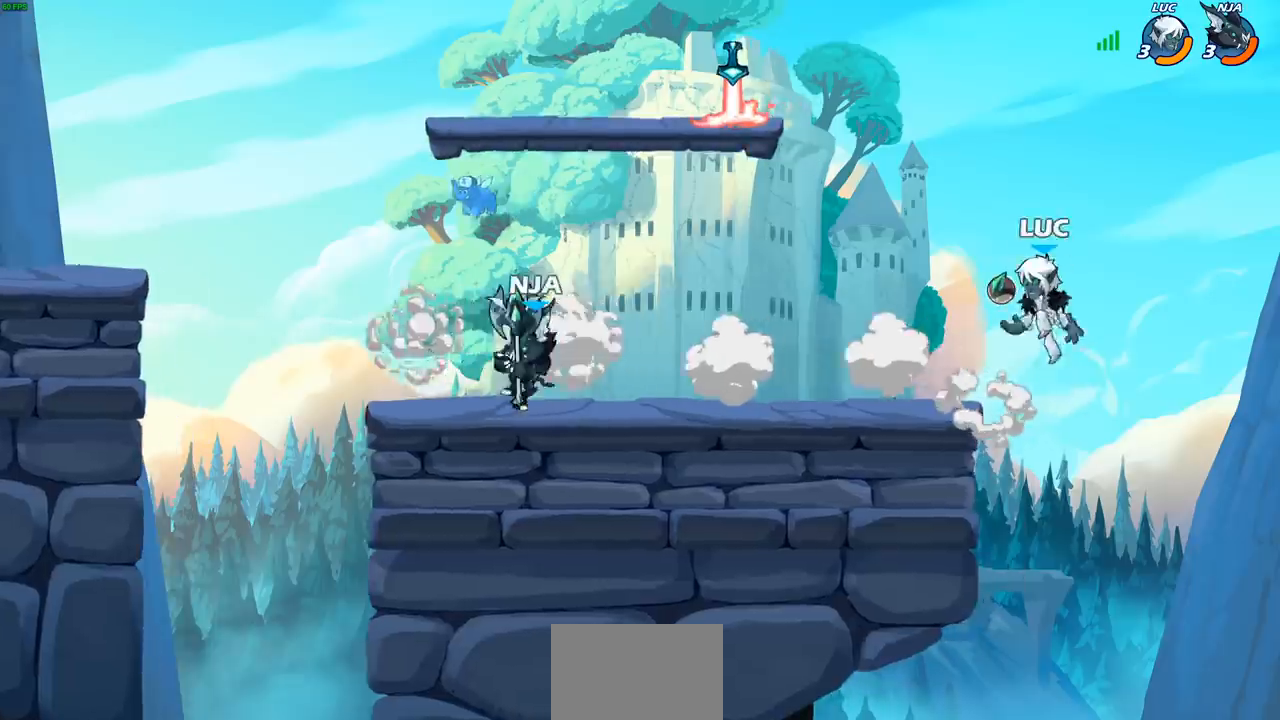
{"buttons": [], "left_stick": "up-right", "right_stick": "center", "events": [[167, "CROSS", "down"], [333, "CROSS", "up"], [450, "left_stick", "up-right"]]}
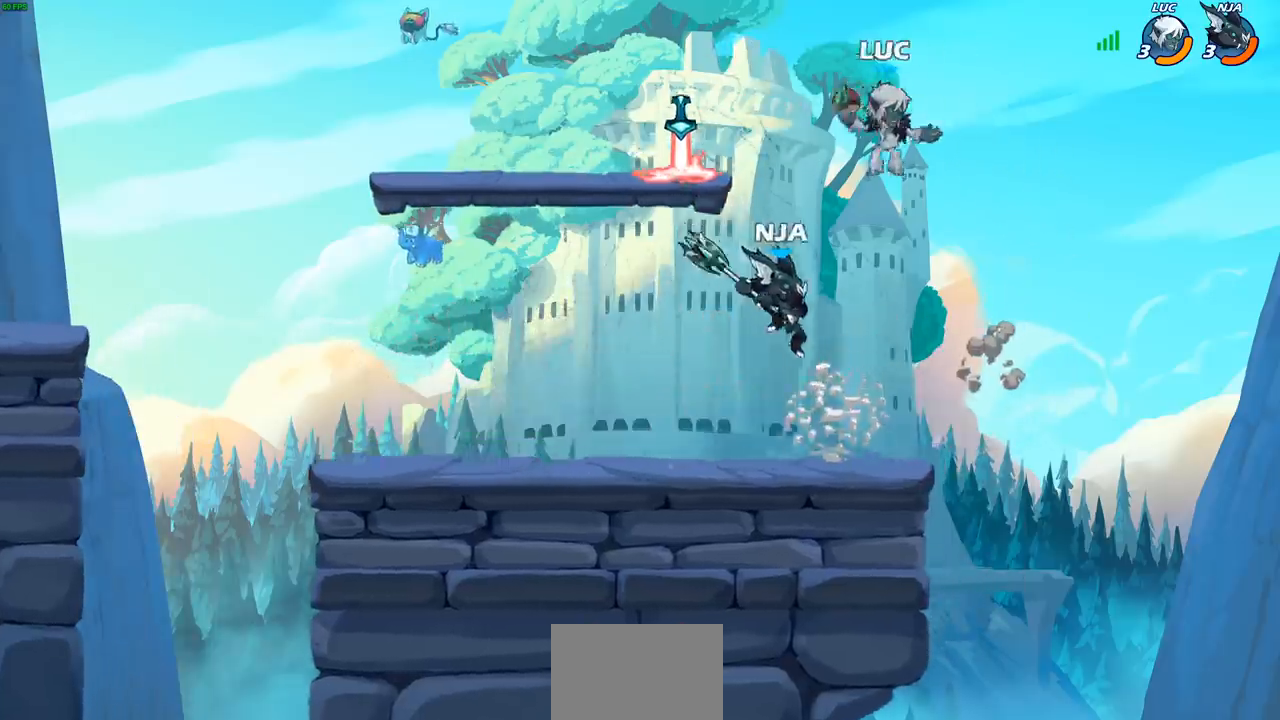
{"buttons": [], "left_stick": "center", "right_stick": "center", "events": [[133, "left_stick", "down"], [300, "SQUARE", "down"], [383, "SQUARE", "up"], [433, "left_stick", "center"]]}
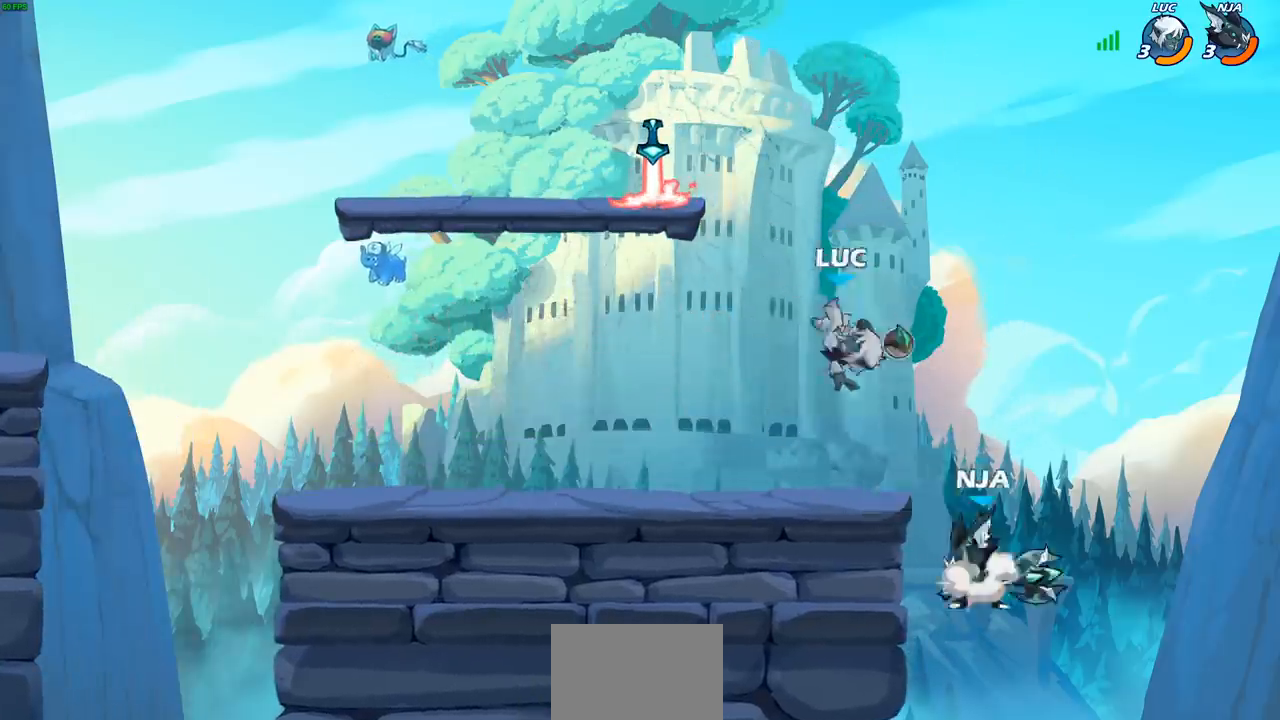
{"buttons": [], "left_stick": "center", "right_stick": "center", "events": []}
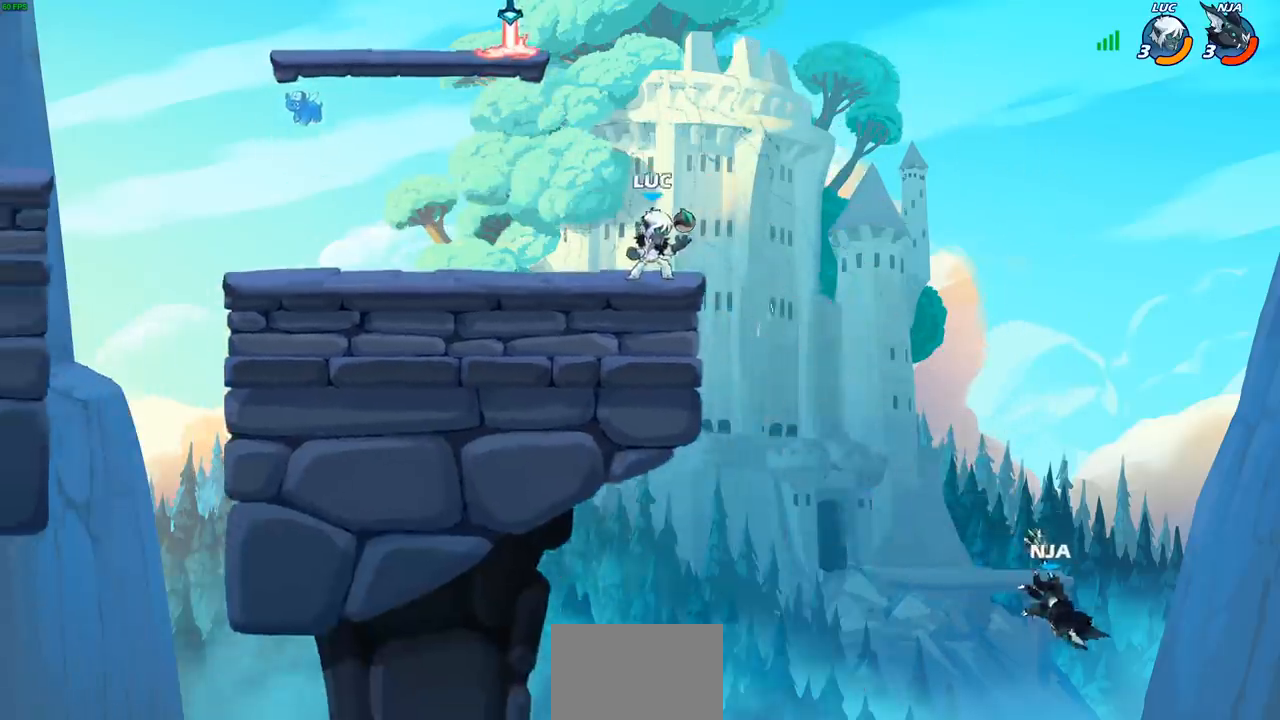
{"buttons": ["R1"], "left_stick": "down", "right_stick": "center", "events": [[17, "left_stick", "right"], [167, "CROSS", "down"], [233, "CROSS", "up"], [400, "left_stick", "center"], [467, "left_stick", "down"], [500, "R1", "down"]]}
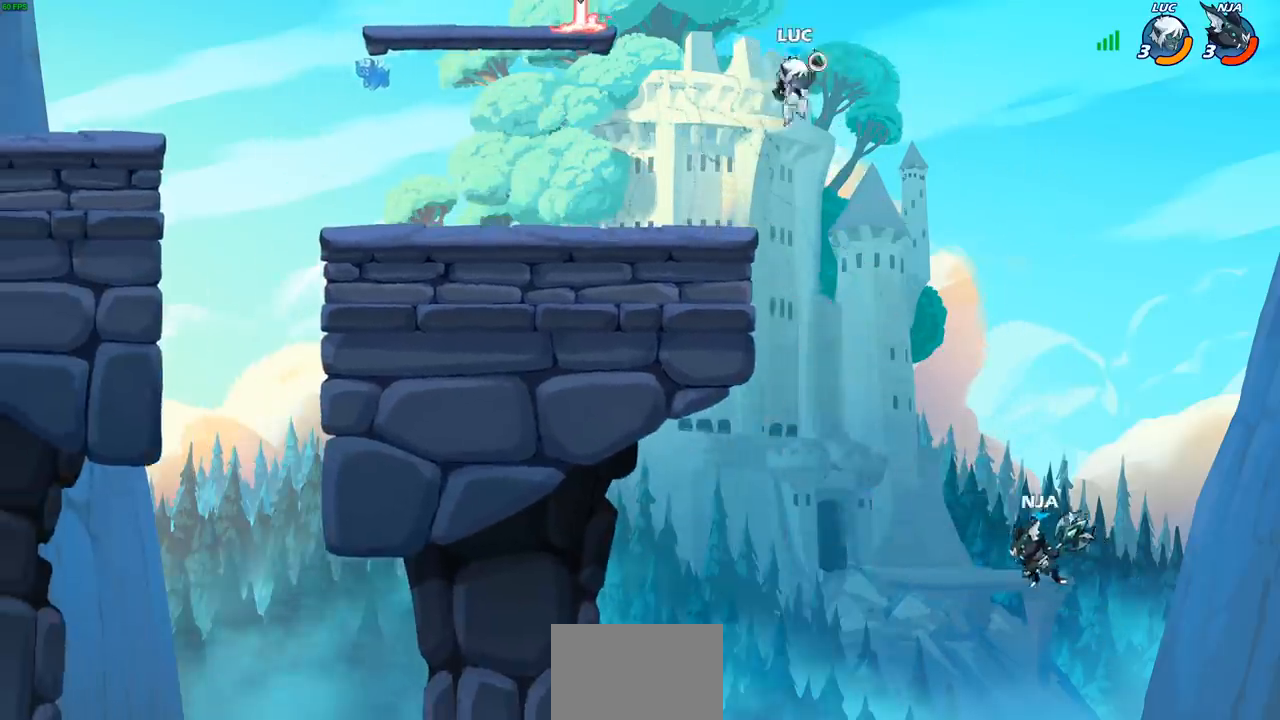
{"buttons": [], "left_stick": "center", "right_stick": "center", "events": [[50, "R1", "up"], [67, "left_stick", "center"]]}
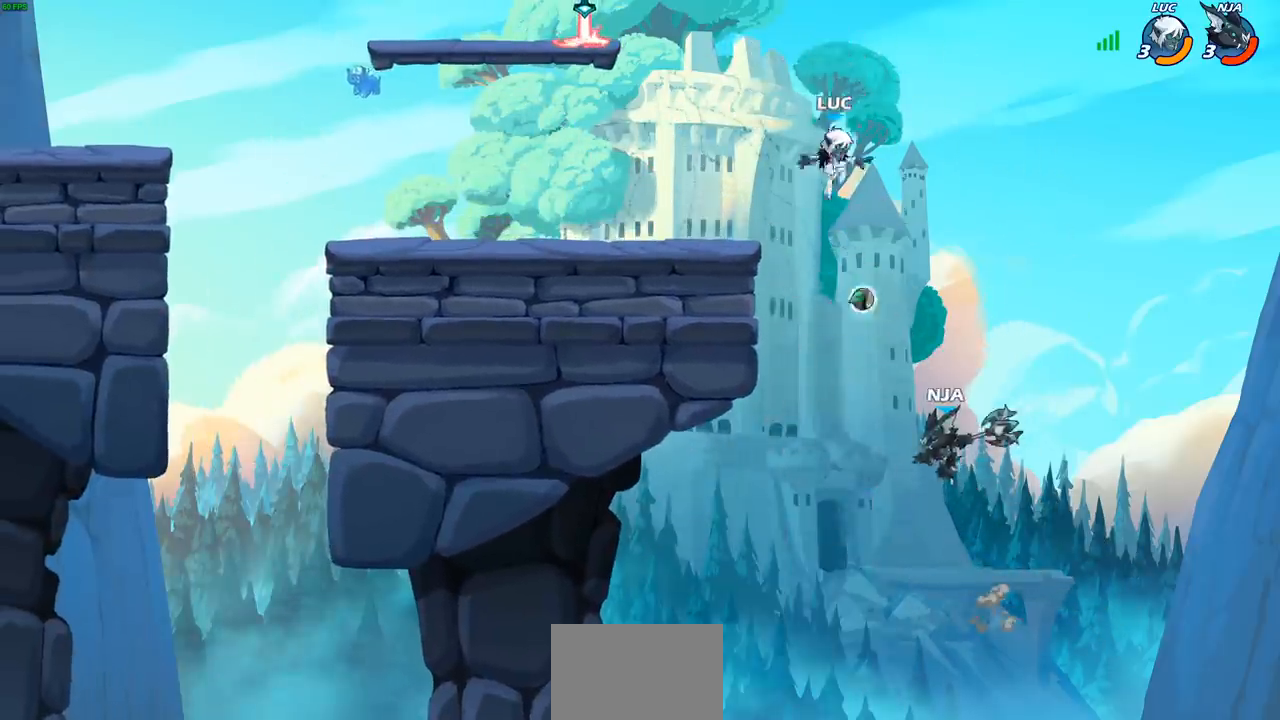
{"buttons": [], "left_stick": "left", "right_stick": "center", "events": [[83, "CROSS", "down"], [83, "left_stick", "left"], [283, "CROSS", "up"]]}
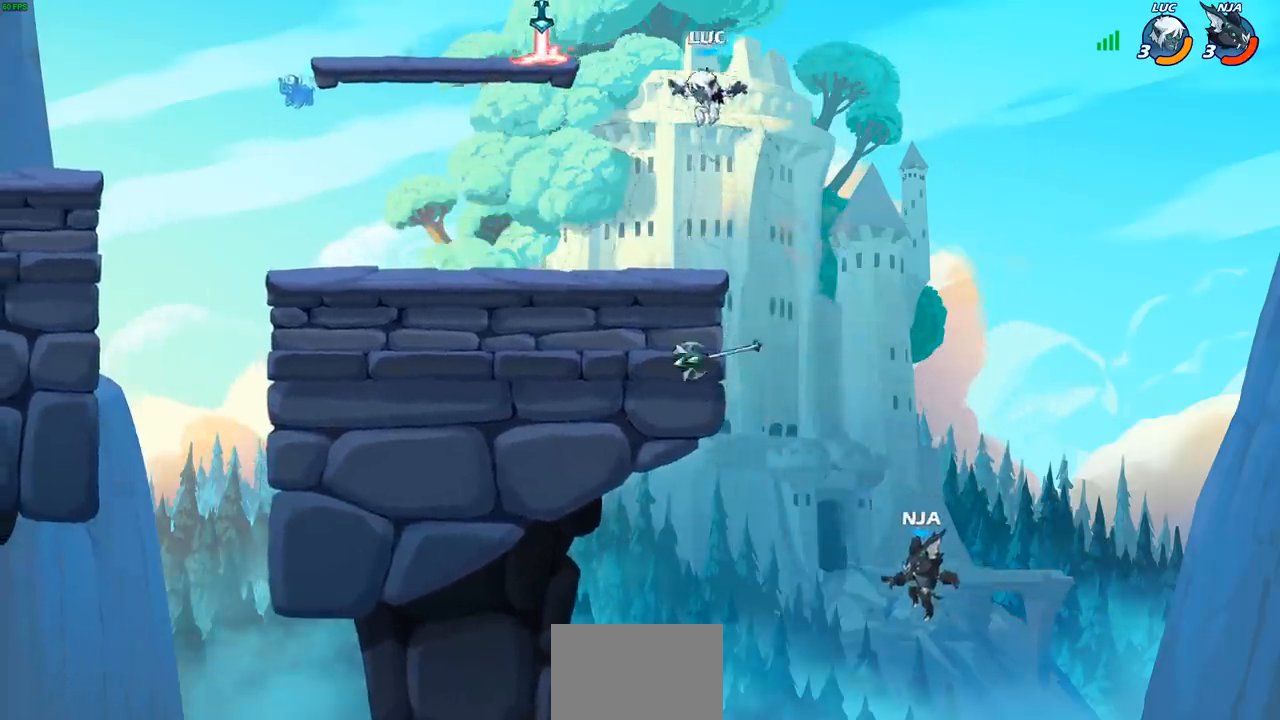
{"buttons": [], "left_stick": "right", "right_stick": "center", "events": [[83, "CROSS", "down"], [167, "CROSS", "up"], [267, "left_stick", "up"], [350, "R1", "down"], [350, "left_stick", "down-right"], [450, "R1", "up"], [500, "left_stick", "right"]]}
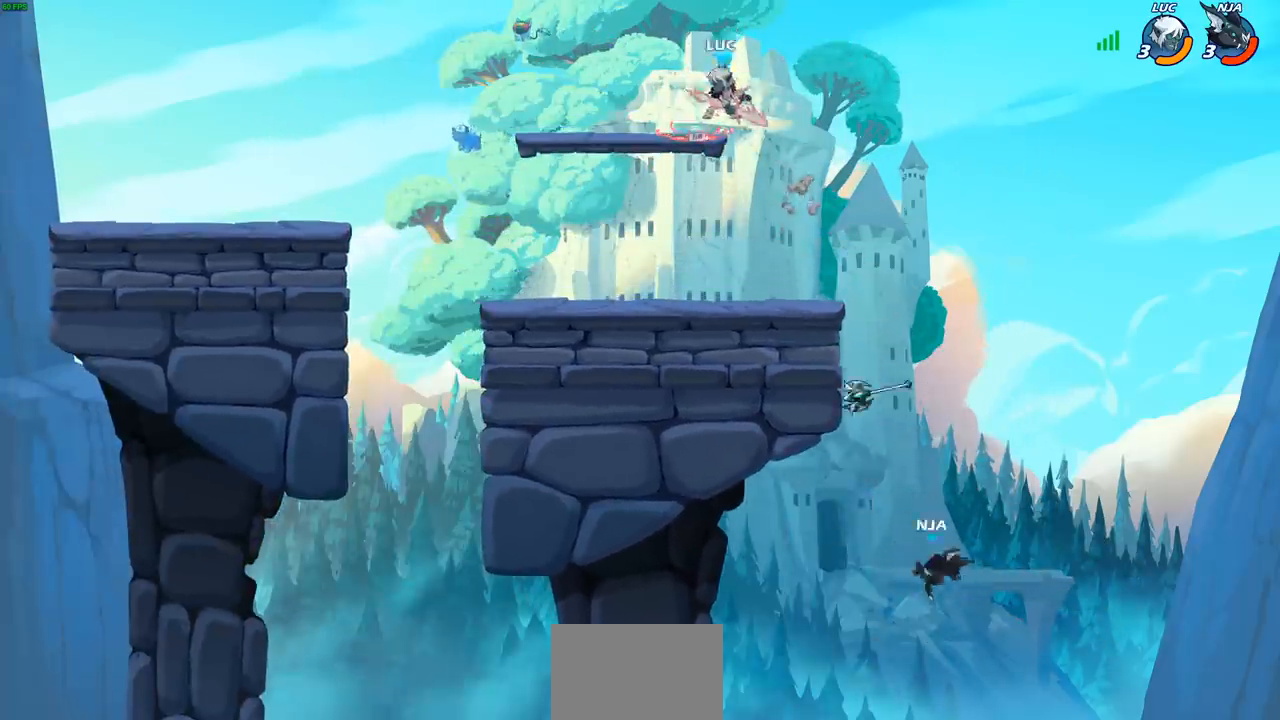
{"buttons": [], "left_stick": "center", "right_stick": "center", "events": [[100, "left_stick", "down-right"], [383, "left_stick", "center"]]}
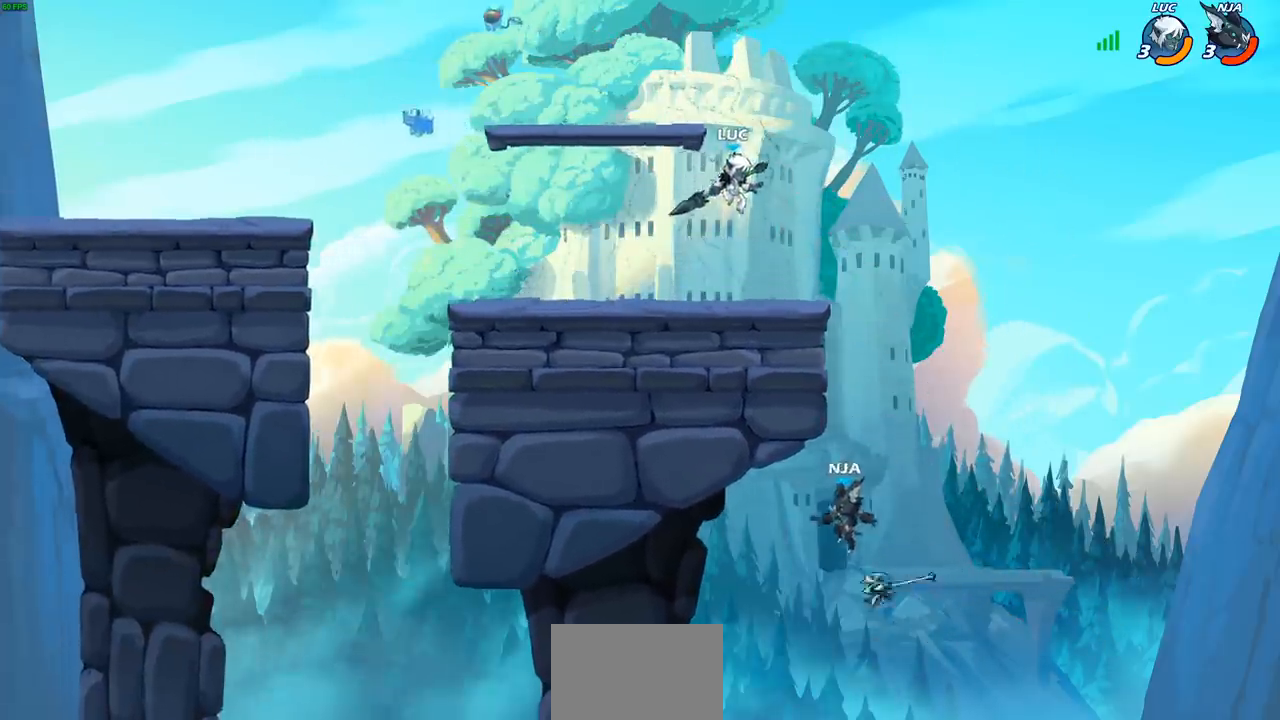
{"buttons": ["CROSS"], "left_stick": "left", "right_stick": "center", "events": [[383, "left_stick", "left"], [433, "CROSS", "down"]]}
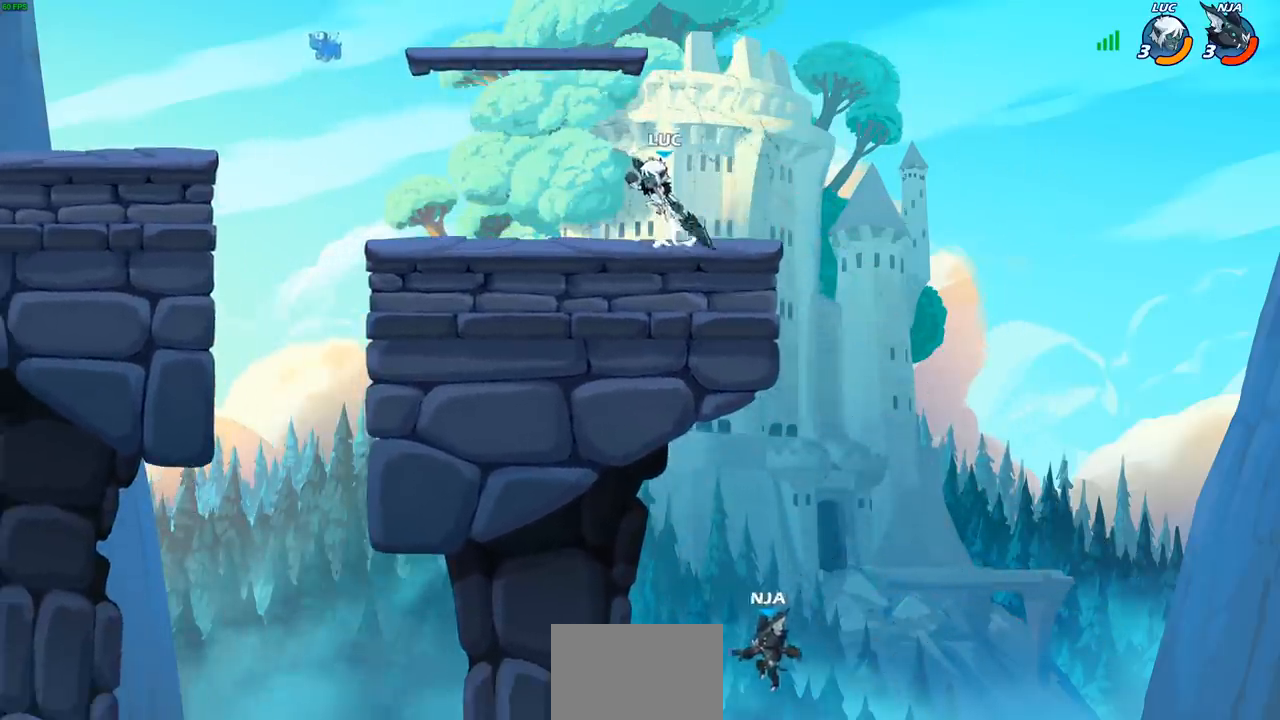
{"buttons": [], "left_stick": "up-left", "right_stick": "center", "events": [[17, "CROSS", "up"], [367, "left_stick", "up-left"]]}
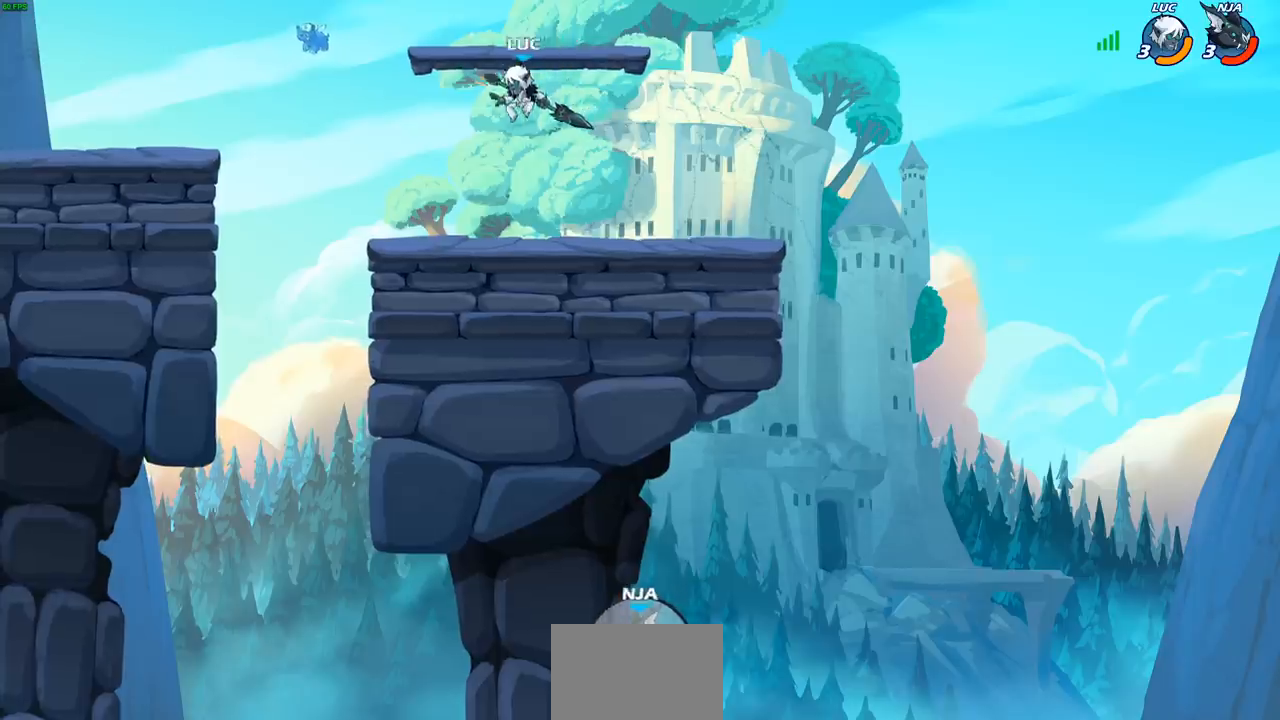
{"buttons": [], "left_stick": "left", "right_stick": "center", "events": [[33, "CIRCLE", "down"], [117, "CIRCLE", "up"], [483, "left_stick", "left"]]}
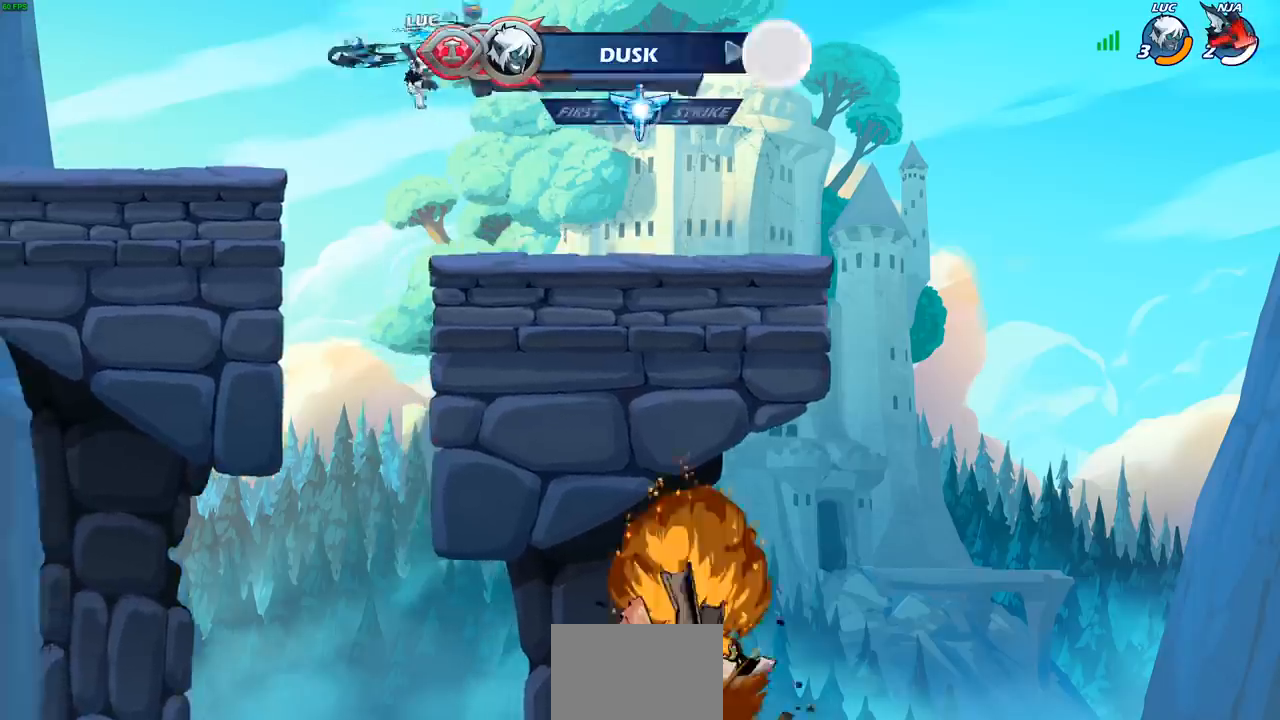
{"buttons": [], "left_stick": "left", "right_stick": "center", "events": []}
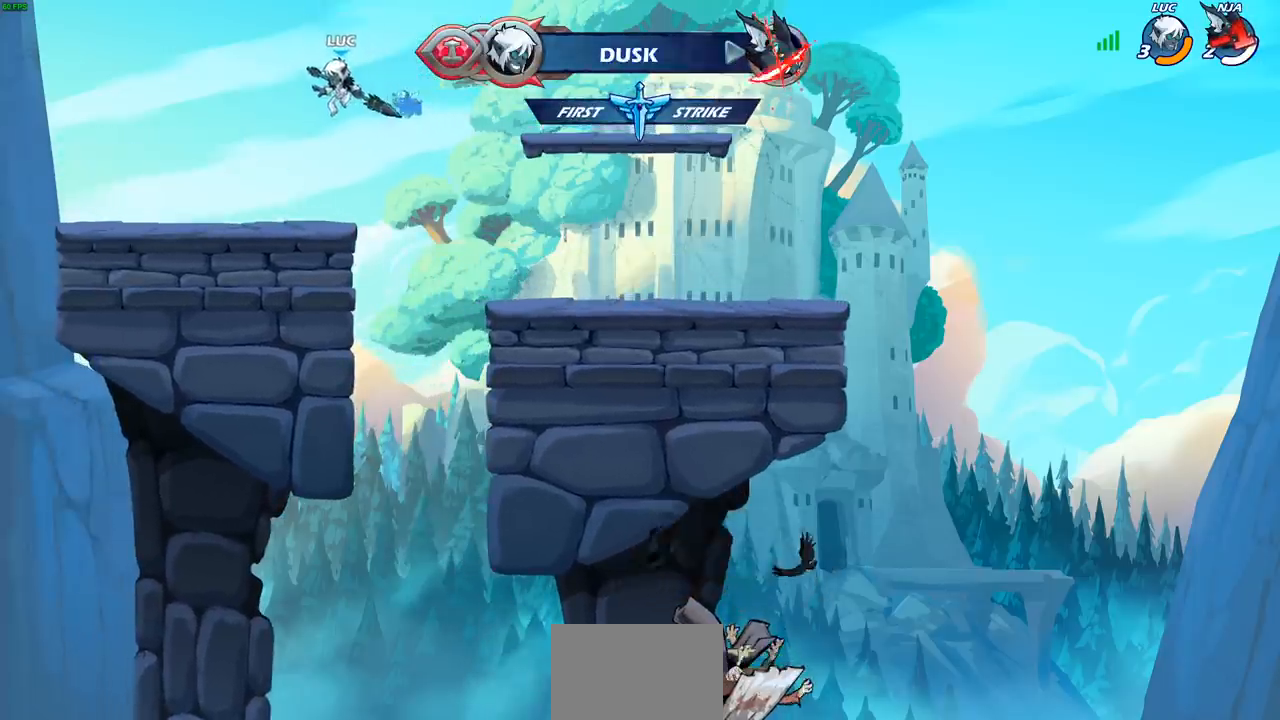
{"buttons": [], "left_stick": "center", "right_stick": "center", "events": [[17, "left_stick", "down-left"], [167, "left_stick", "down-right"], [283, "left_stick", "up-right"], [300, "R2", "down"], [350, "CIRCLE", "down"], [400, "left_stick", "center"], [450, "R2", "up"], [483, "CIRCLE", "up"]]}
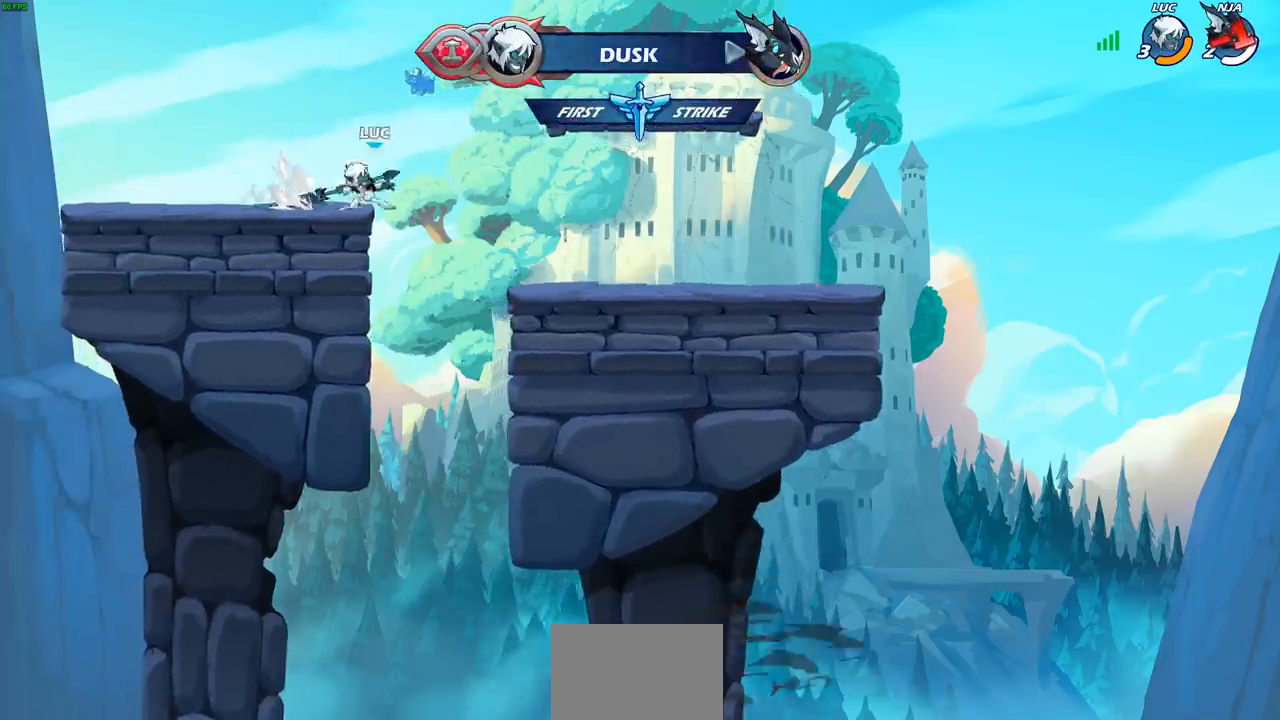
{"buttons": [], "left_stick": "center", "right_stick": "center", "events": []}
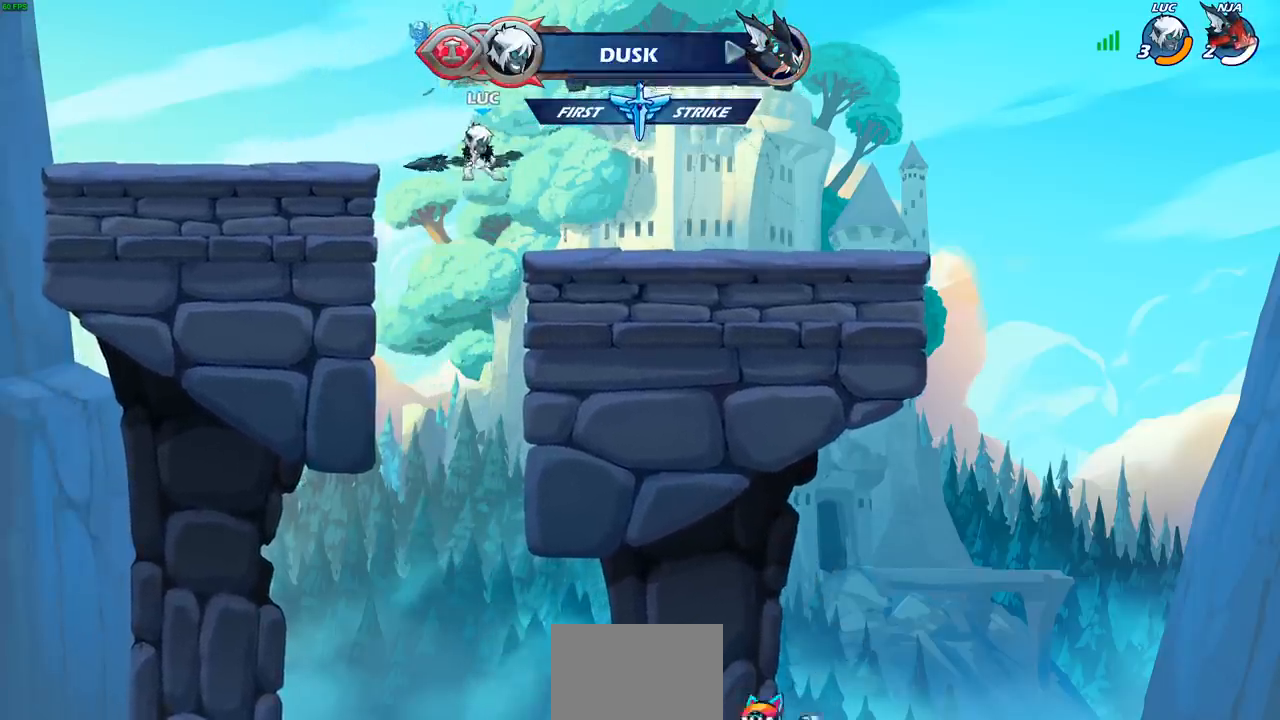
{"buttons": [], "left_stick": "center", "right_stick": "center", "events": [[167, "CROSS", "down"], [250, "CIRCLE", "down"], [250, "CROSS", "up"], [400, "CIRCLE", "up"]]}
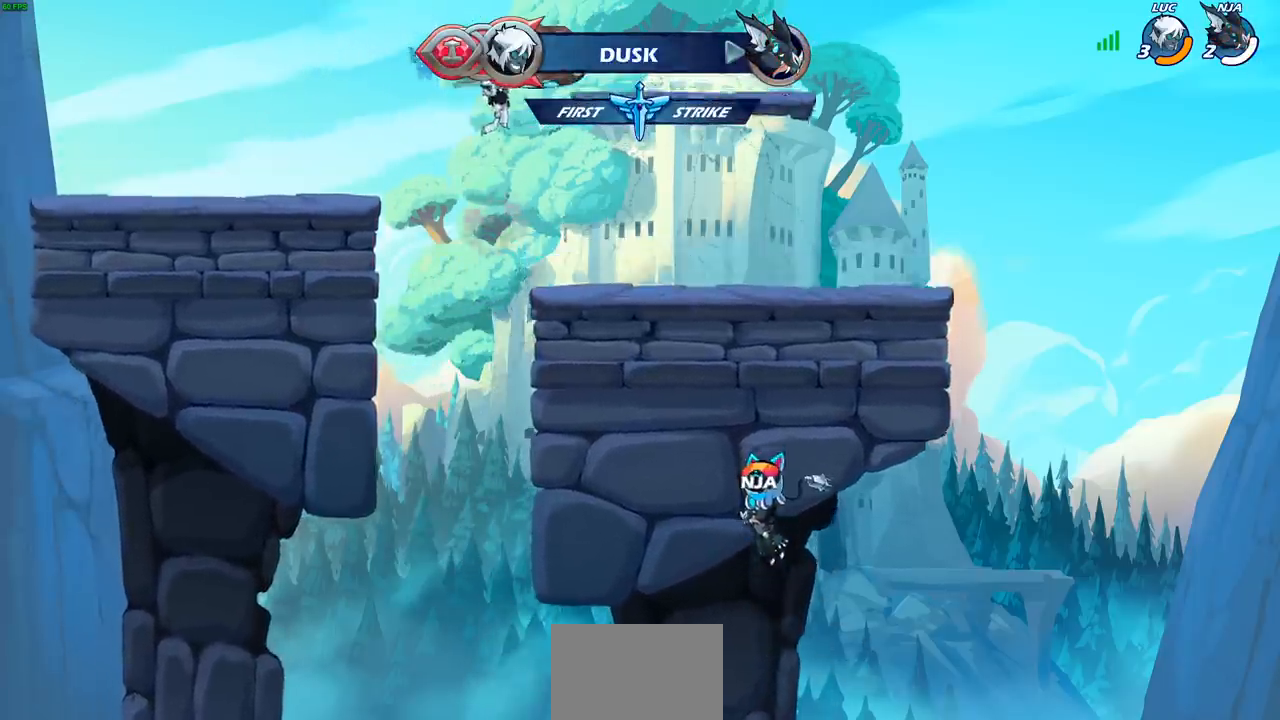
{"buttons": [], "left_stick": "center", "right_stick": "center", "events": [[133, "left_stick", "right"], [500, "left_stick", "center"]]}
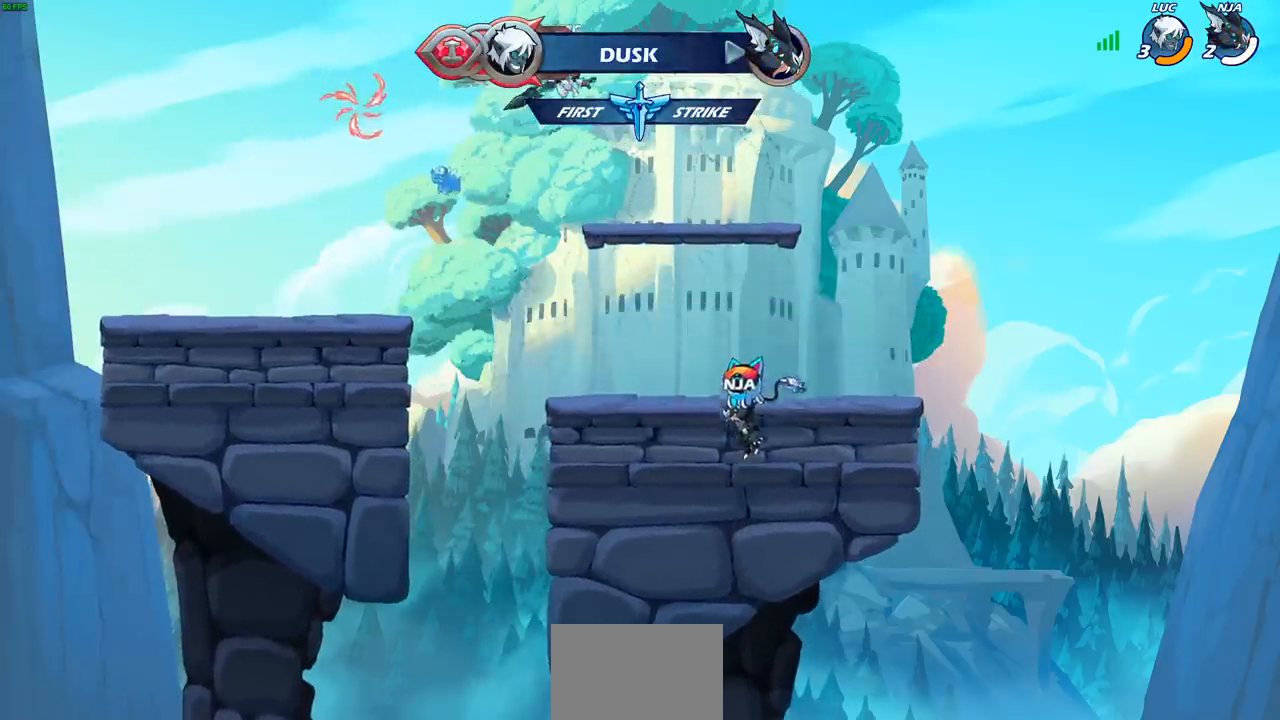
{"buttons": ["CROSS"], "left_stick": "left", "right_stick": "center", "events": [[33, "left_stick", "left"], [317, "CROSS", "down"]]}
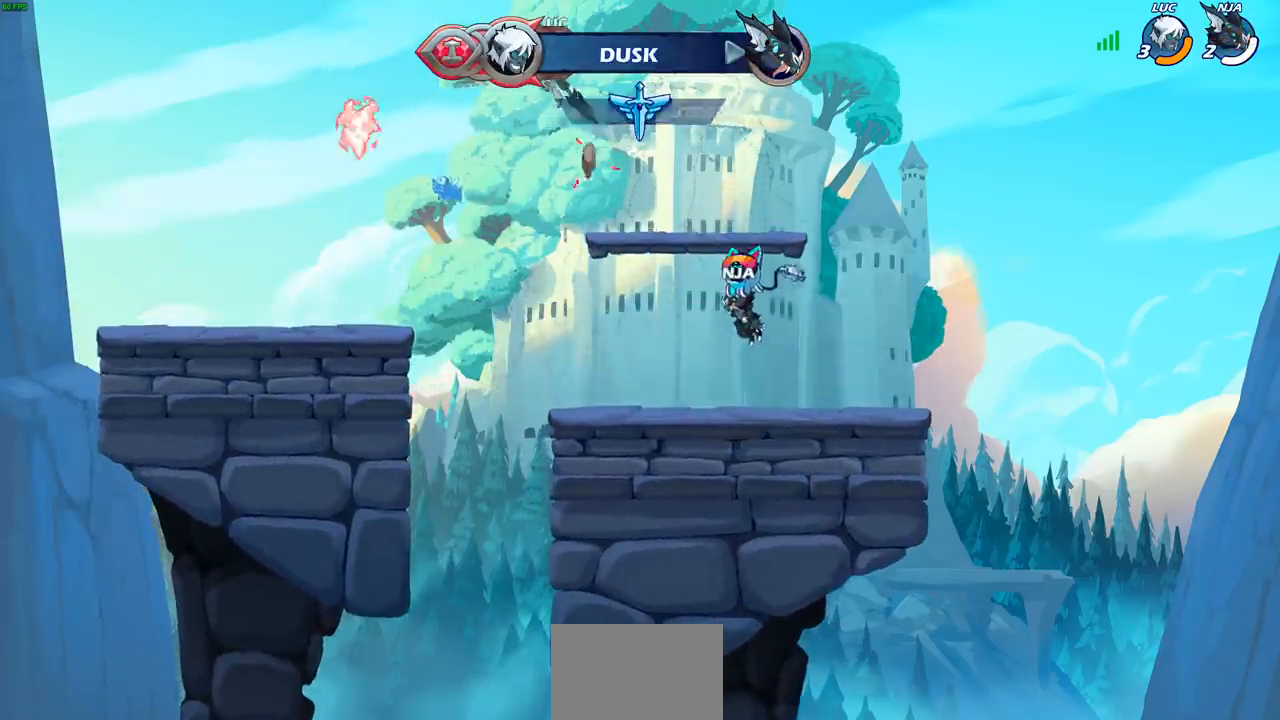
{"buttons": [], "left_stick": "right", "right_stick": "center", "events": [[17, "CROSS", "up"], [83, "CROSS", "down"], [233, "CROSS", "up"], [467, "left_stick", "right"]]}
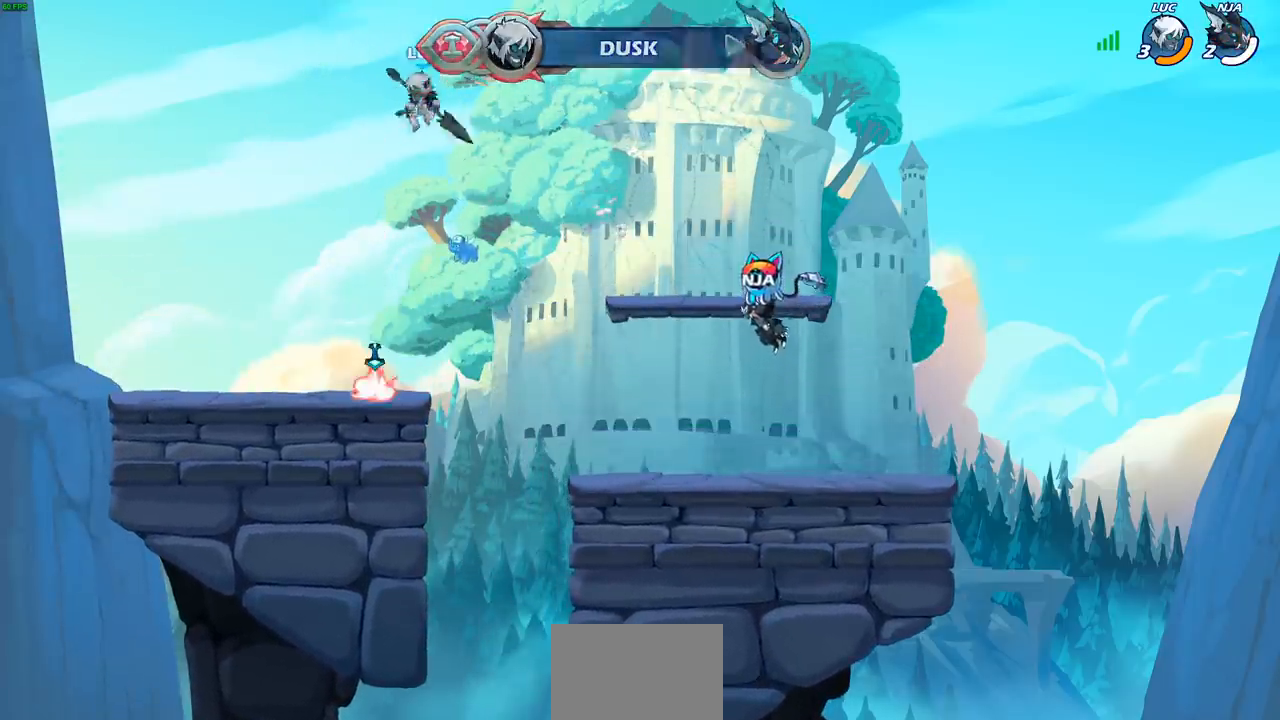
{"buttons": [], "left_stick": "center", "right_stick": "center", "events": [[117, "left_stick", "up"], [133, "R1", "down"], [183, "R1", "up"], [233, "left_stick", "center"]]}
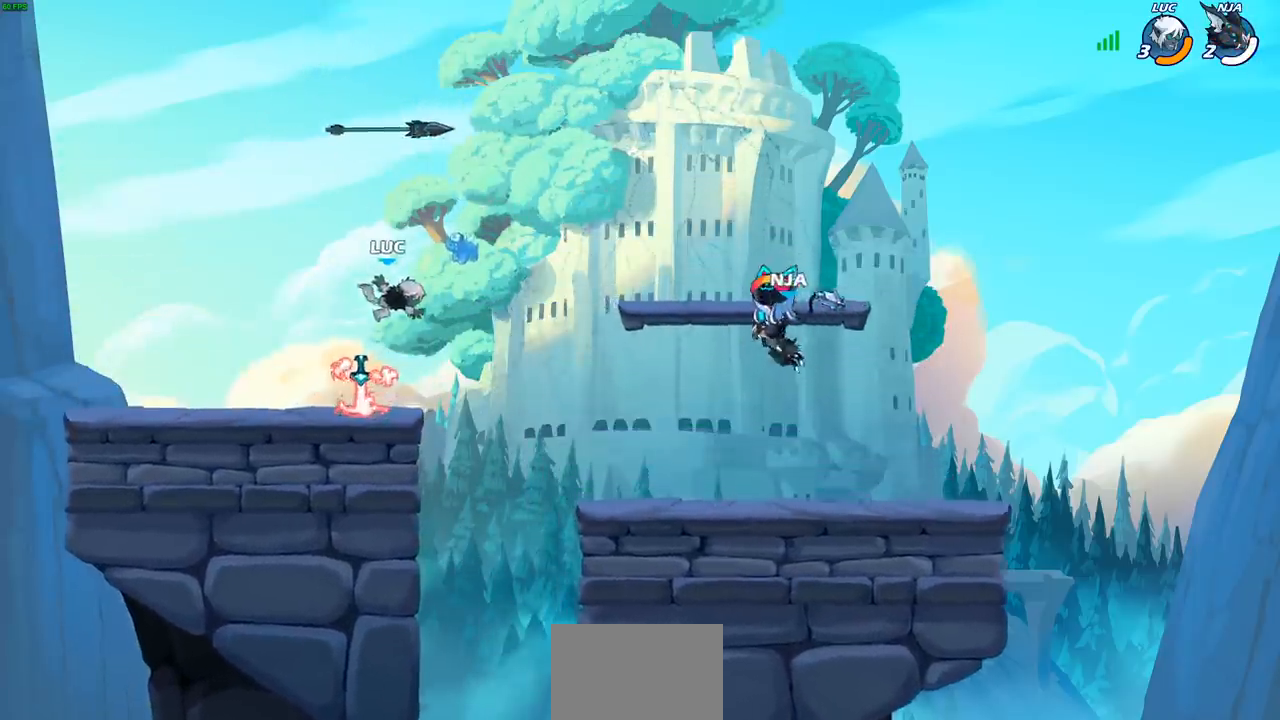
{"buttons": [], "left_stick": "up-right", "right_stick": "center", "events": [[150, "R1", "down"], [233, "R1", "up"], [283, "left_stick", "up-right"], [333, "R2", "down"], [383, "CROSS", "down"], [483, "CROSS", "up"], [500, "R2", "up"]]}
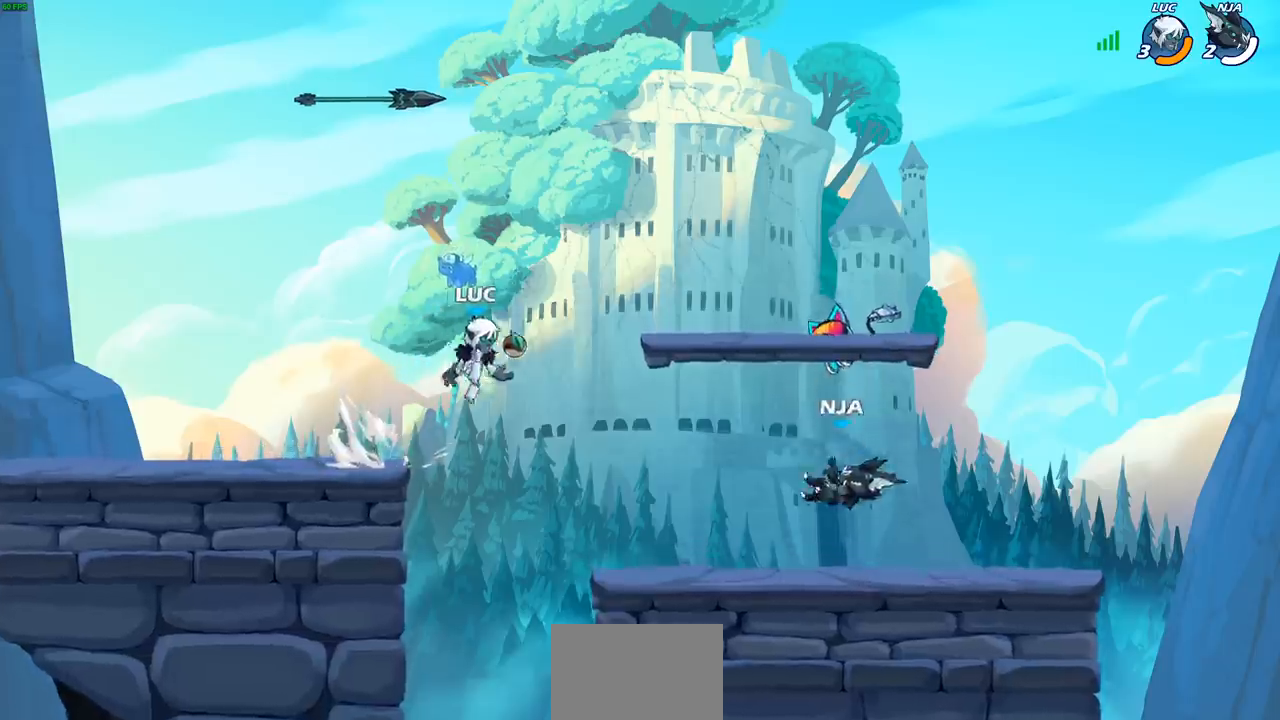
{"buttons": ["CROSS", "R2"], "left_stick": "right", "right_stick": "center", "events": [[50, "left_stick", "down-right"], [167, "left_stick", "down-left"], [300, "left_stick", "up-left"], [367, "CROSS", "down"], [383, "left_stick", "right"], [417, "R2", "down"]]}
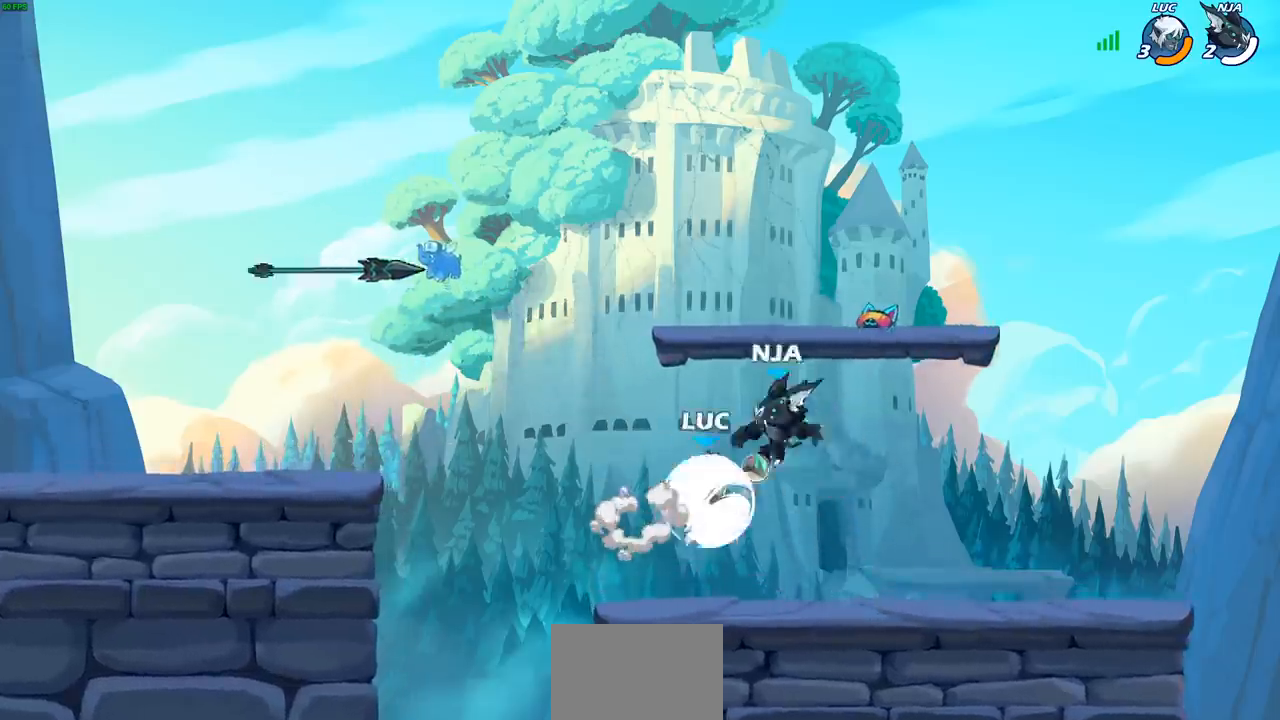
{"buttons": ["R2"], "left_stick": "left", "right_stick": "center", "events": [[83, "CROSS", "up"], [117, "R2", "up"], [167, "left_stick", "down"], [217, "left_stick", "down-left"], [317, "left_stick", "left"], [400, "R2", "down"]]}
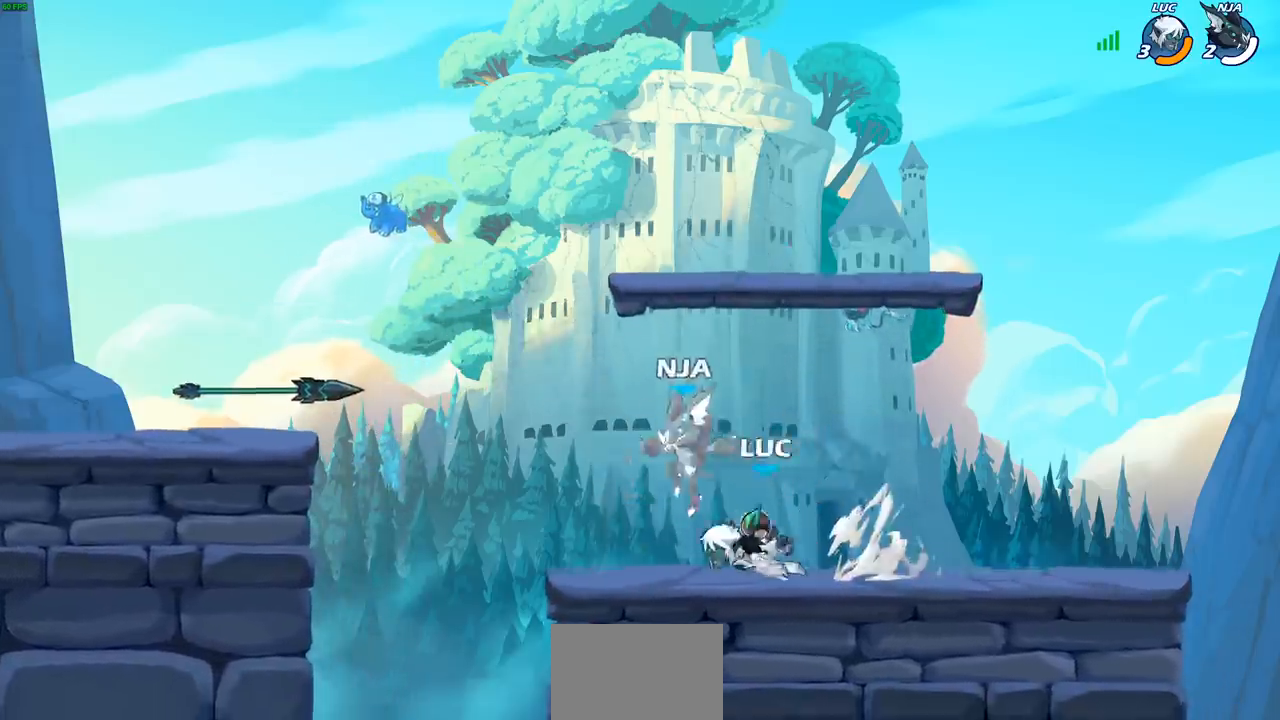
{"buttons": ["SQUARE"], "left_stick": "left", "right_stick": "center", "events": [[33, "R2", "up"], [50, "left_stick", "right"], [117, "R2", "down"], [250, "R2", "up"], [433, "left_stick", "left"], [467, "SQUARE", "down"]]}
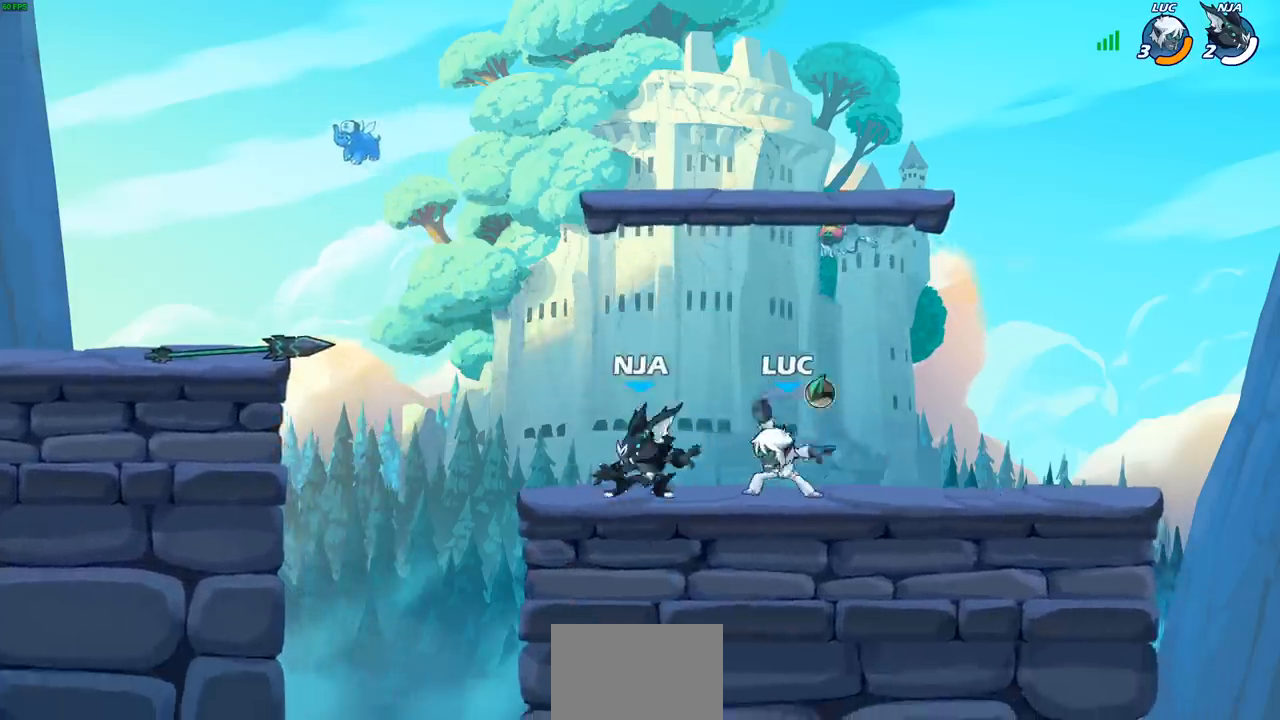
{"buttons": [], "left_stick": "center", "right_stick": "center", "events": [[50, "SQUARE", "up"], [50, "left_stick", "center"]]}
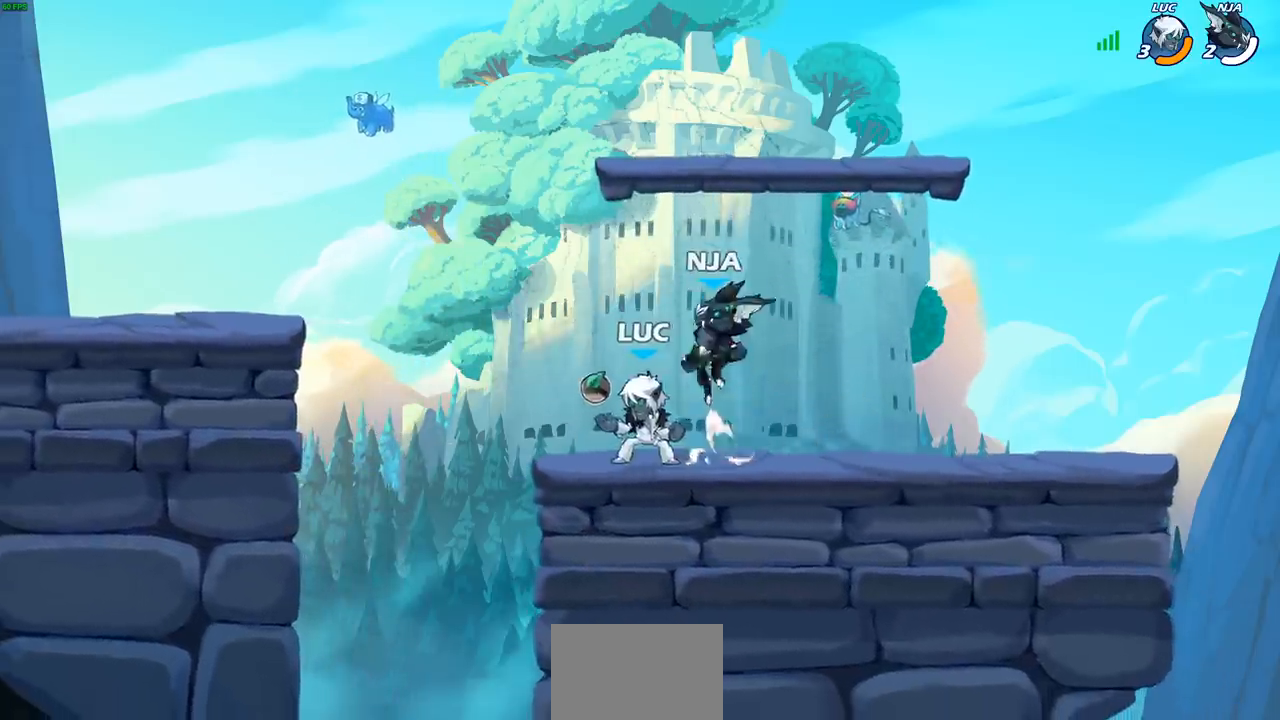
{"buttons": [], "left_stick": "down-left", "right_stick": "center", "events": [[33, "left_stick", "up-right"], [50, "CROSS", "down"], [100, "R2", "down"], [133, "left_stick", "up"], [233, "CROSS", "up"], [267, "R2", "up"], [333, "left_stick", "left"], [383, "left_stick", "down-left"]]}
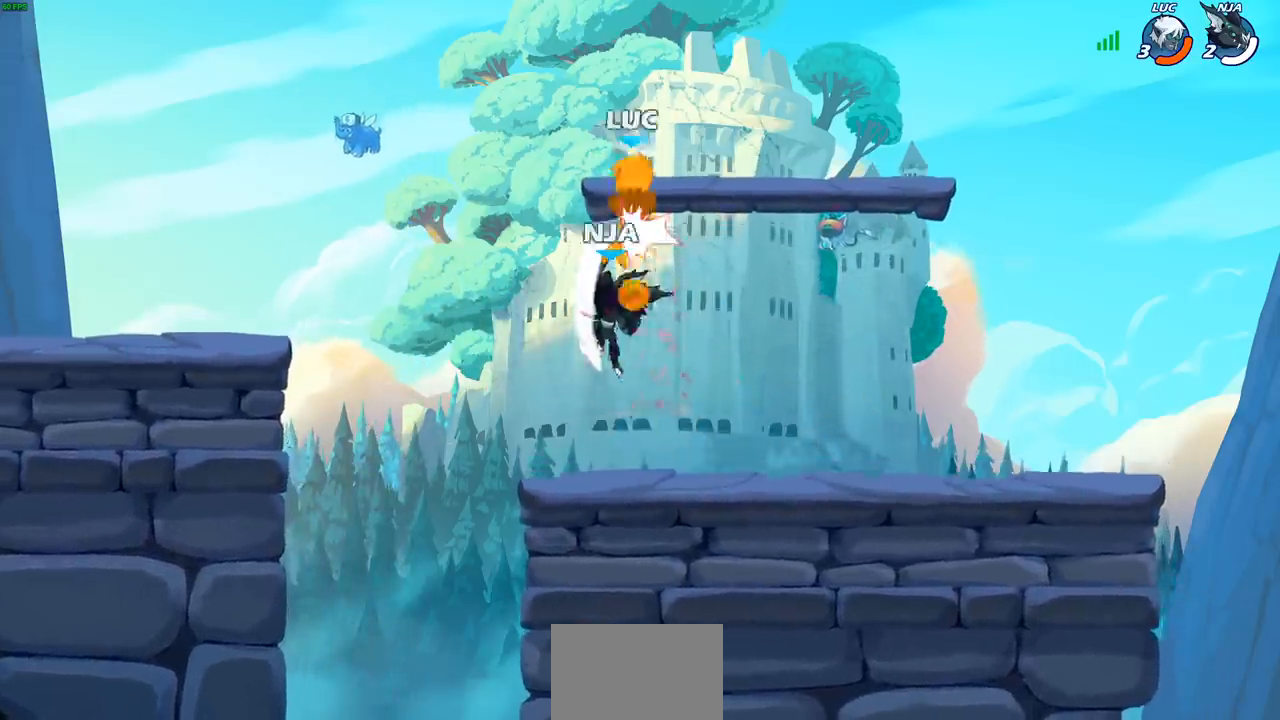
{"buttons": ["CIRCLE"], "left_stick": "down-left", "right_stick": "center", "events": [[50, "left_stick", "up-left"], [117, "CROSS", "down"], [150, "R2", "down"], [283, "CROSS", "up"], [283, "left_stick", "center"], [317, "R2", "up"], [450, "left_stick", "down-left"], [467, "CIRCLE", "down"]]}
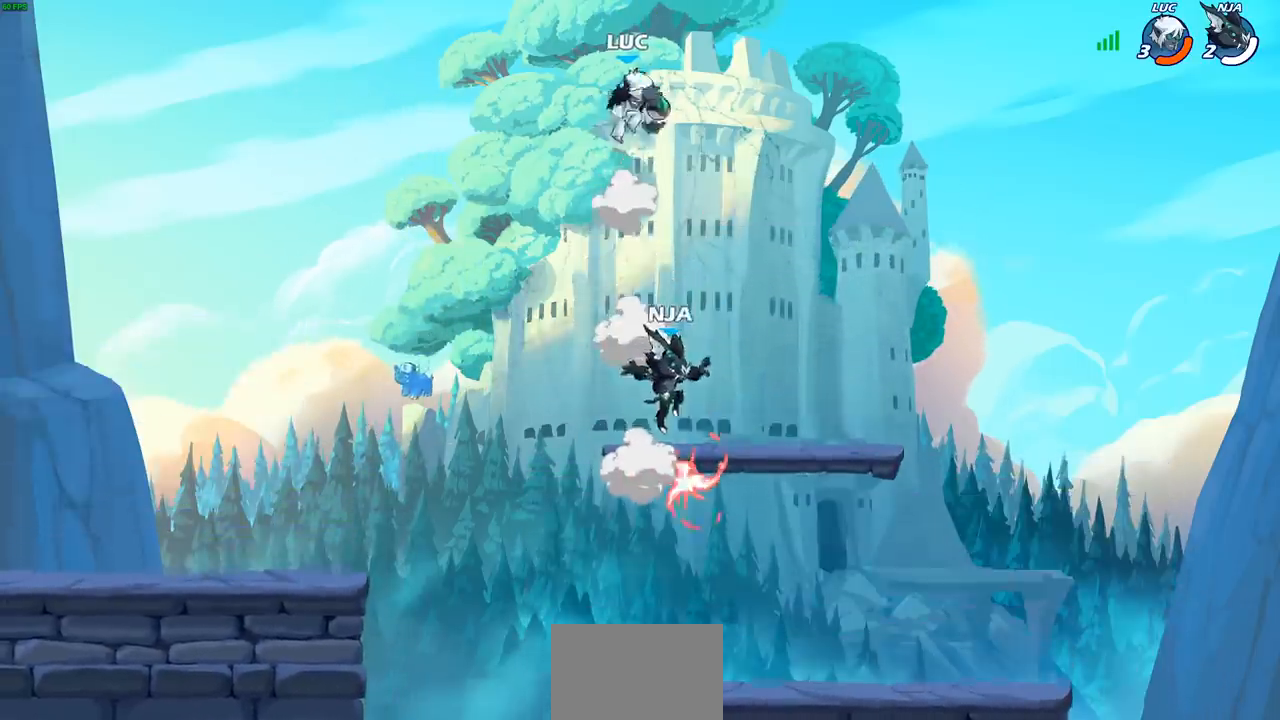
{"buttons": [], "left_stick": "down-left", "right_stick": "center", "events": [[467, "CIRCLE", "up"]]}
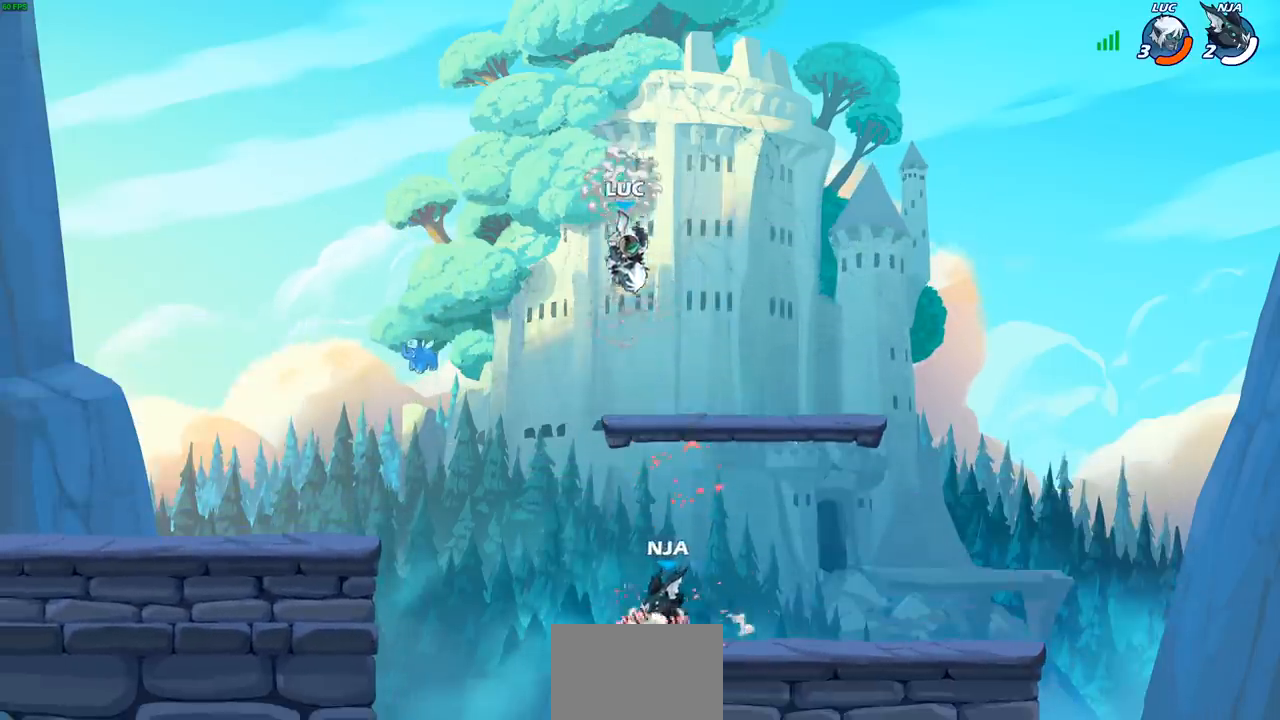
{"buttons": [], "left_stick": "right", "right_stick": "center", "events": [[33, "left_stick", "center"], [500, "left_stick", "right"]]}
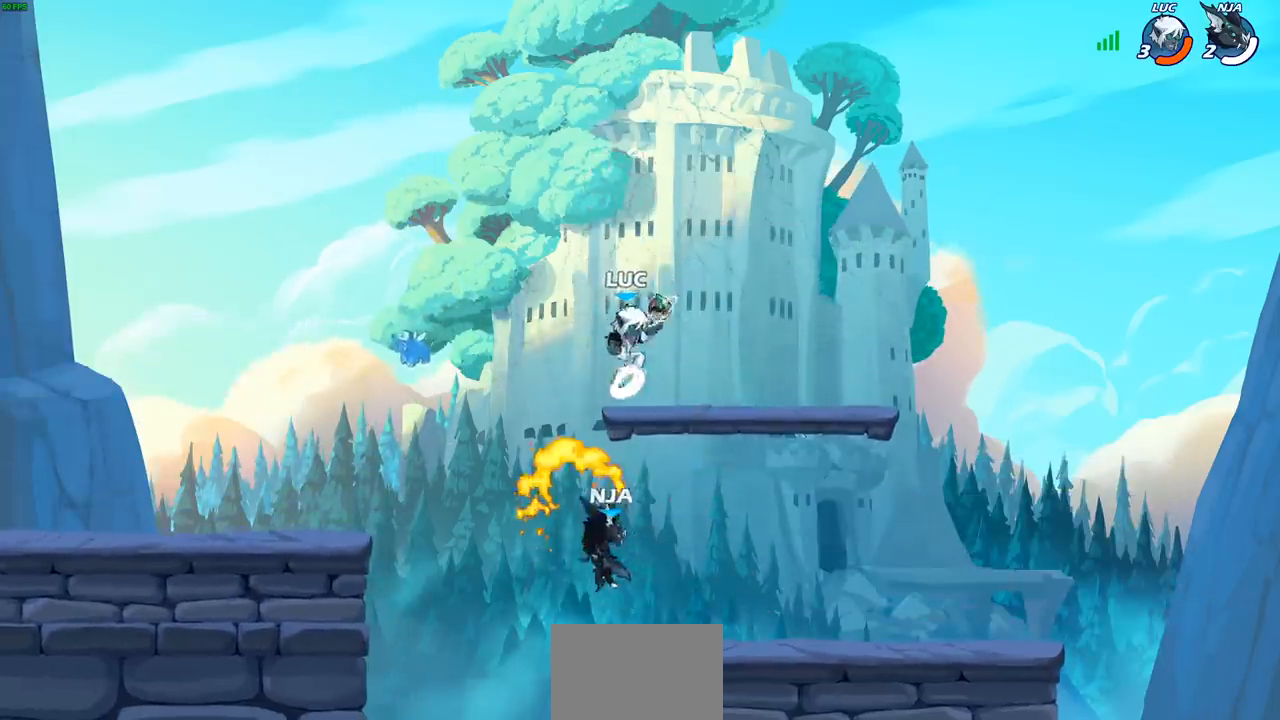
{"buttons": [], "left_stick": "center", "right_stick": "center", "events": [[50, "left_stick", "down"], [100, "left_stick", "down-left"], [250, "left_stick", "center"], [283, "SQUARE", "down"], [367, "SQUARE", "up"]]}
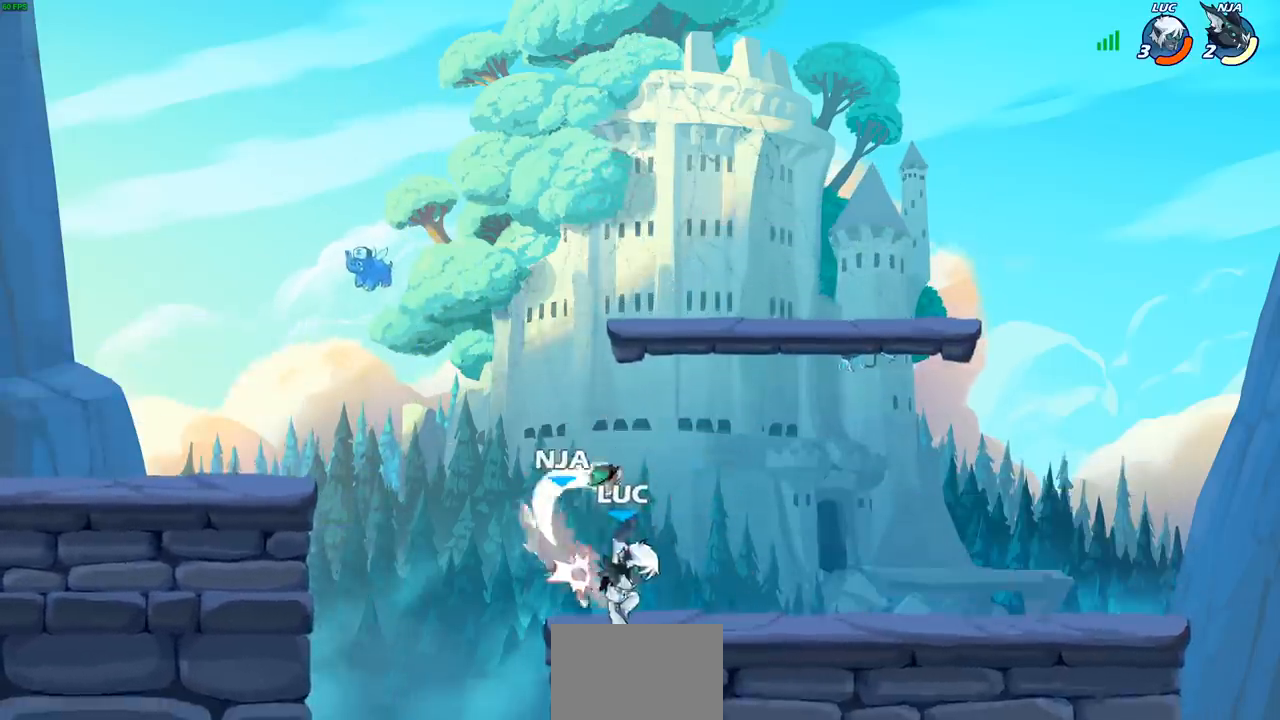
{"buttons": [], "left_stick": "center", "right_stick": "center", "events": [[200, "CROSS", "down"], [217, "left_stick", "left"], [250, "SQUARE", "down"], [283, "CROSS", "up"], [283, "SQUARE", "up"], [300, "left_stick", "center"]]}